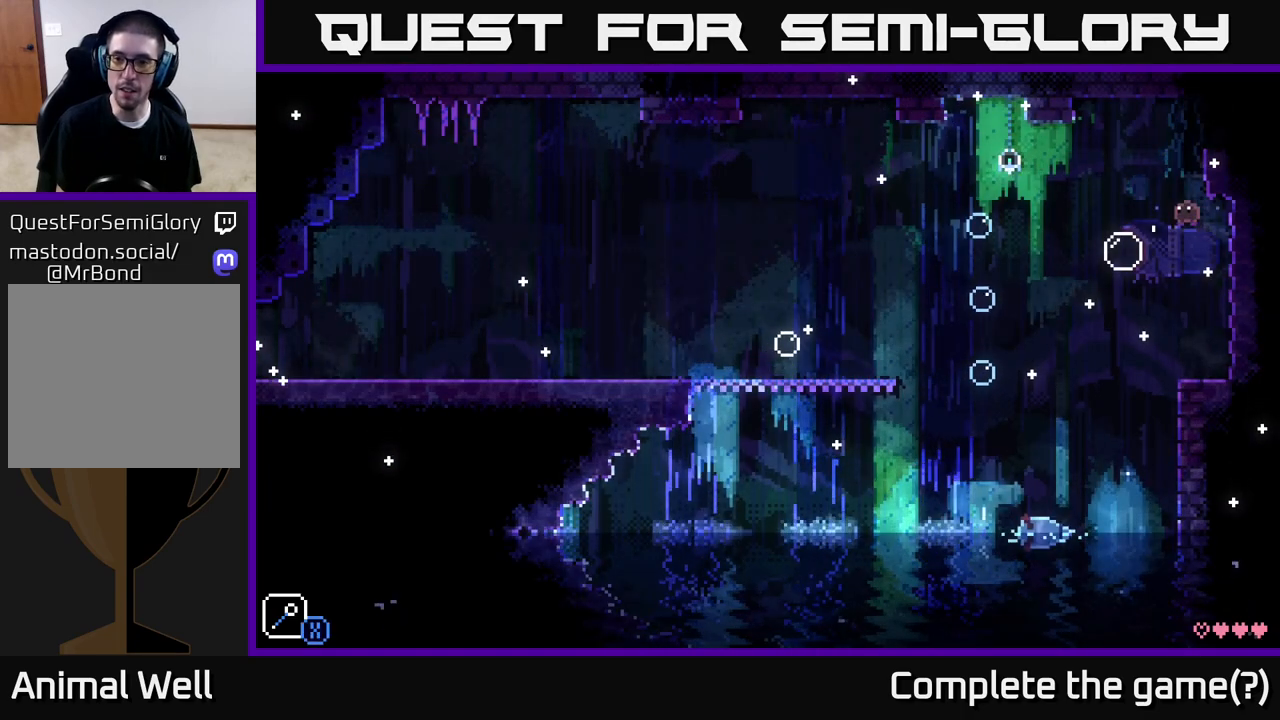
Gameplay with a controller (Xbox layout); each line is a JSON object with the inputs held at the frame after it. "events" lists button and stick changes between this image and that frame as [ms after this image, input, new state], when the widget could be followed in between.
{"buttons": [], "left_stick": "left", "right_stick": "center", "events": [[117, "left_stick", "left"], [317, "A", "down"], [400, "A", "up"]]}
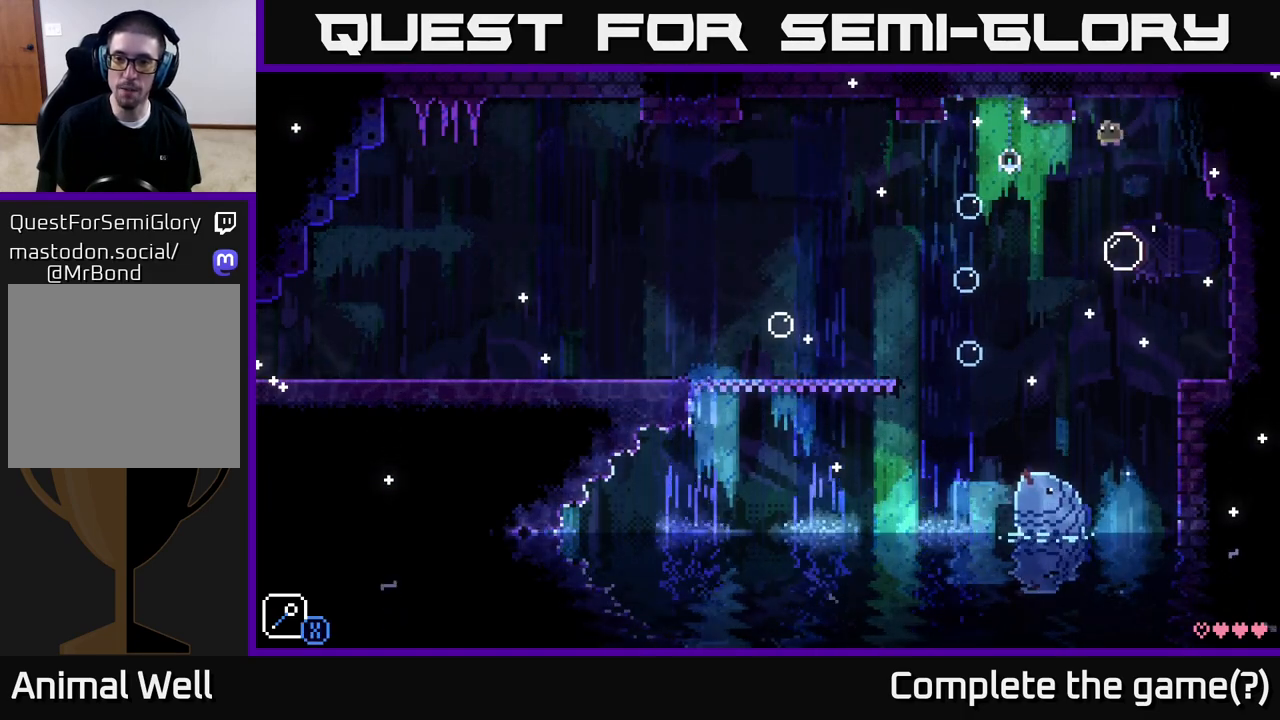
{"buttons": [], "left_stick": "left", "right_stick": "center", "events": []}
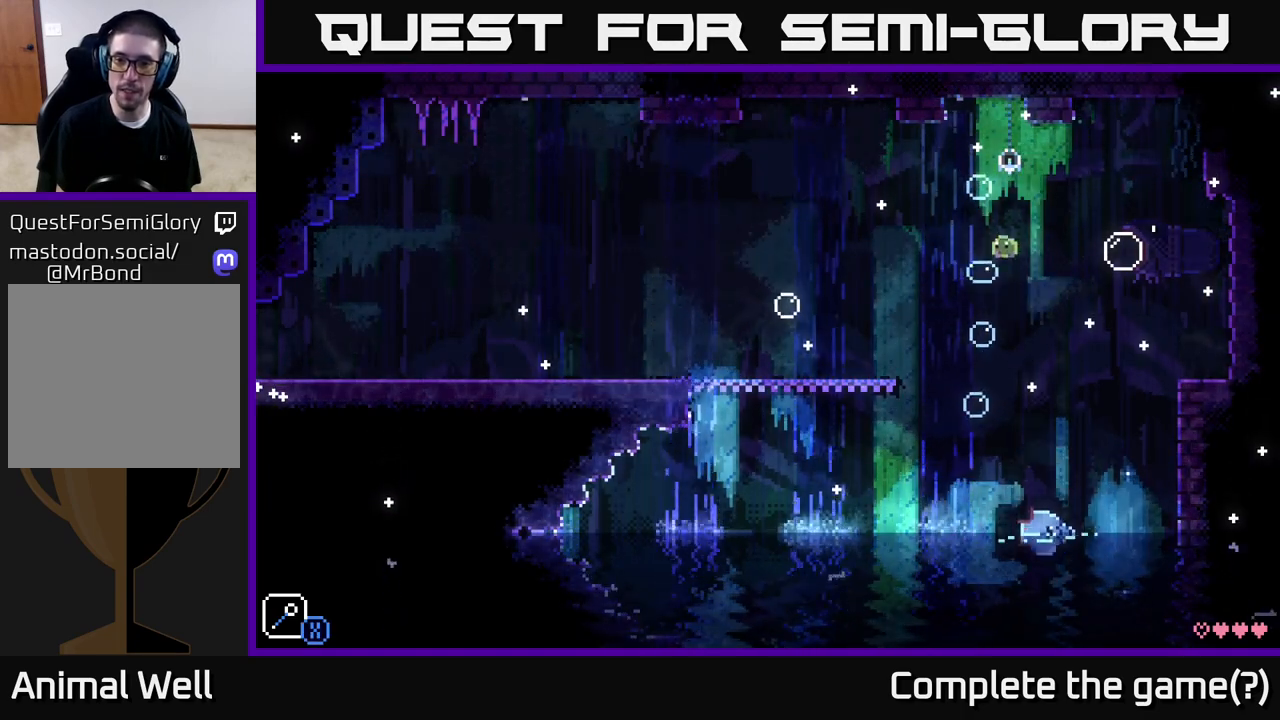
{"buttons": [], "left_stick": "left", "right_stick": "center", "events": [[200, "A", "down"], [383, "A", "up"]]}
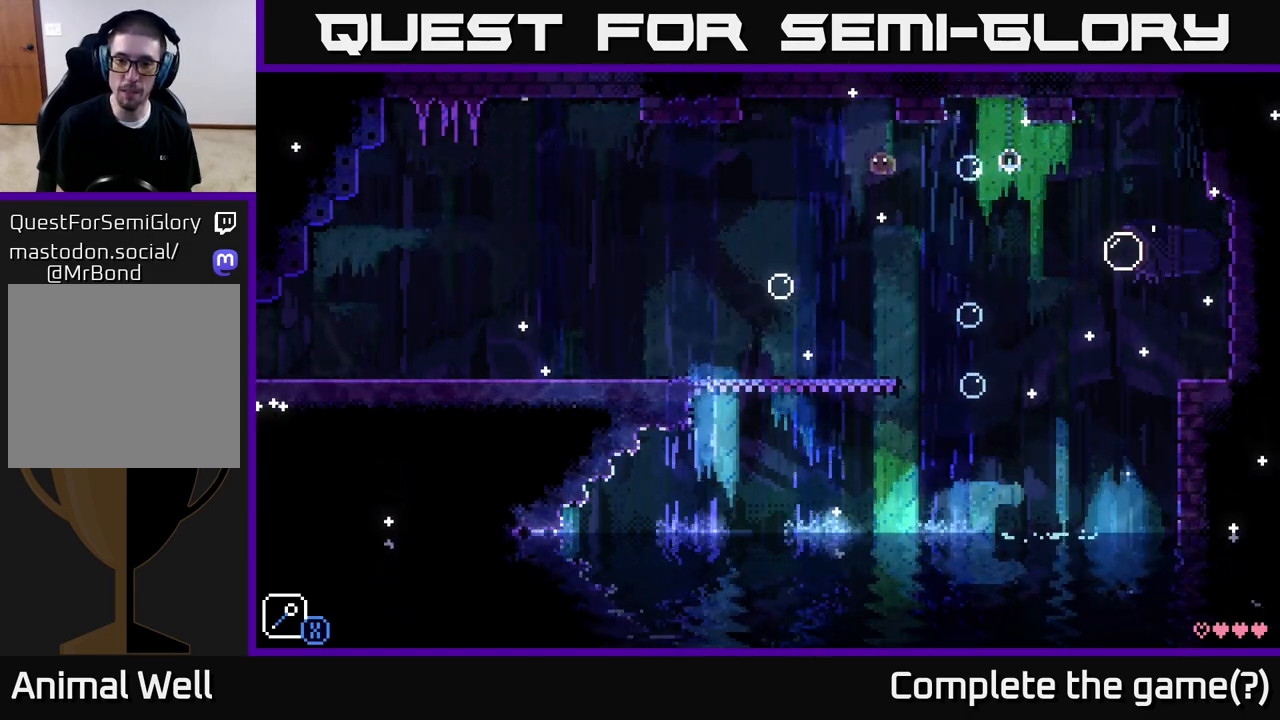
{"buttons": [], "left_stick": "left", "right_stick": "center", "events": []}
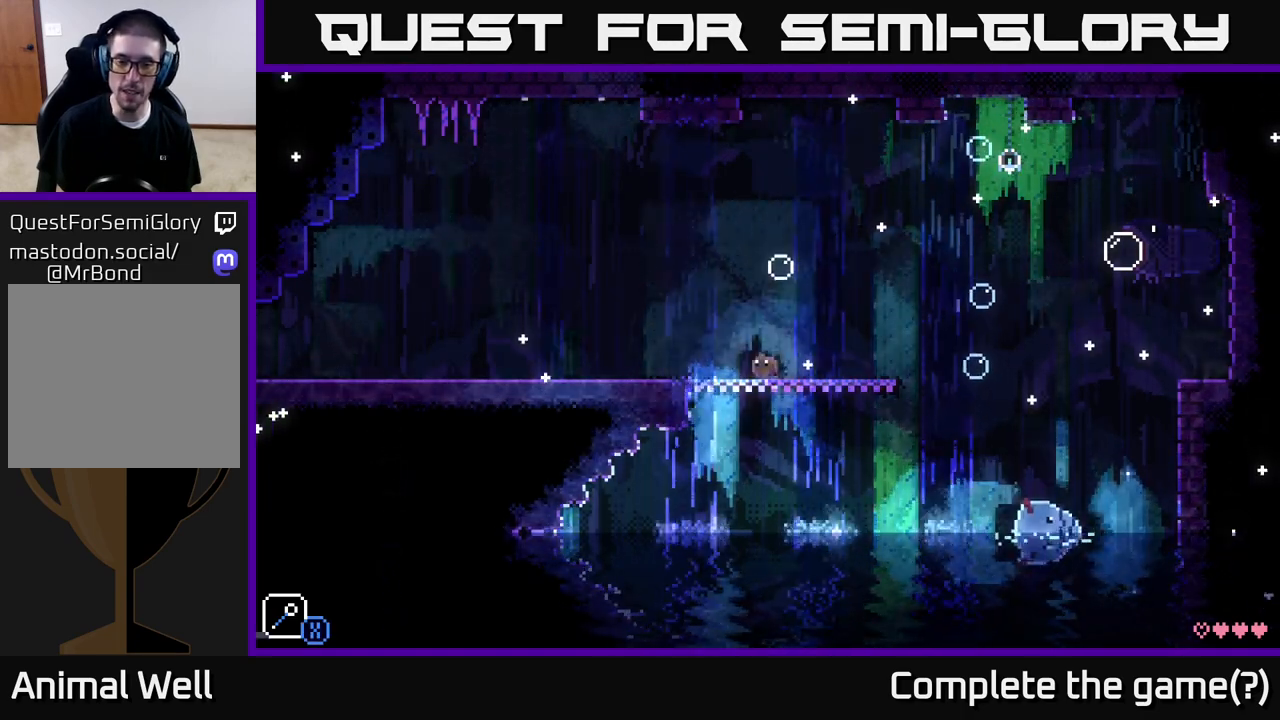
{"buttons": [], "left_stick": "left", "right_stick": "center", "events": []}
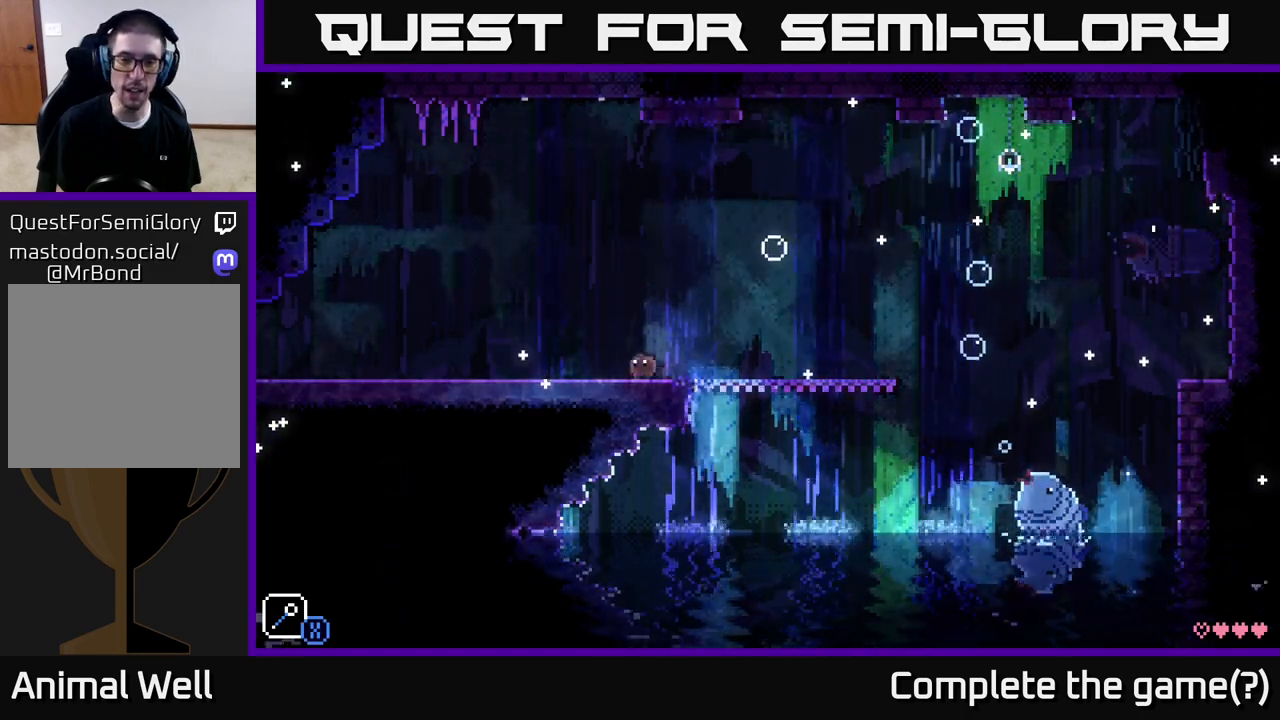
{"buttons": [], "left_stick": "right", "right_stick": "center", "events": [[133, "left_stick", "right"]]}
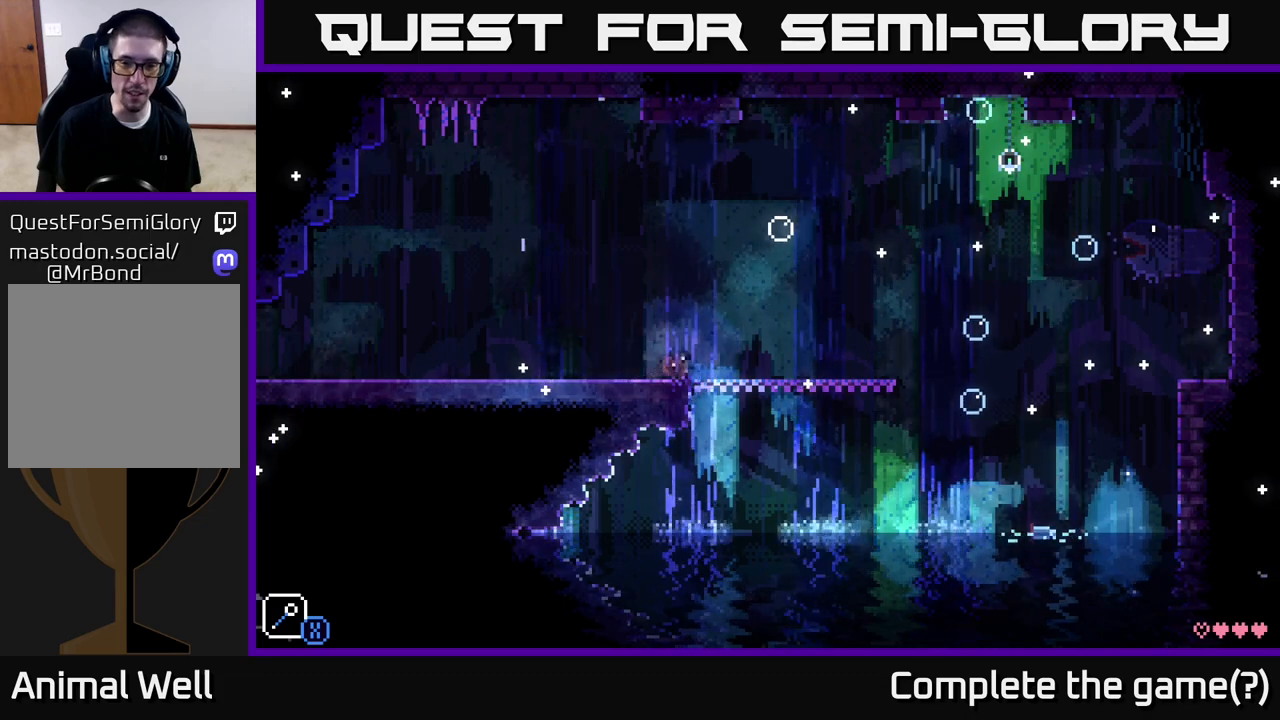
{"buttons": [], "left_stick": "right", "right_stick": "center", "events": []}
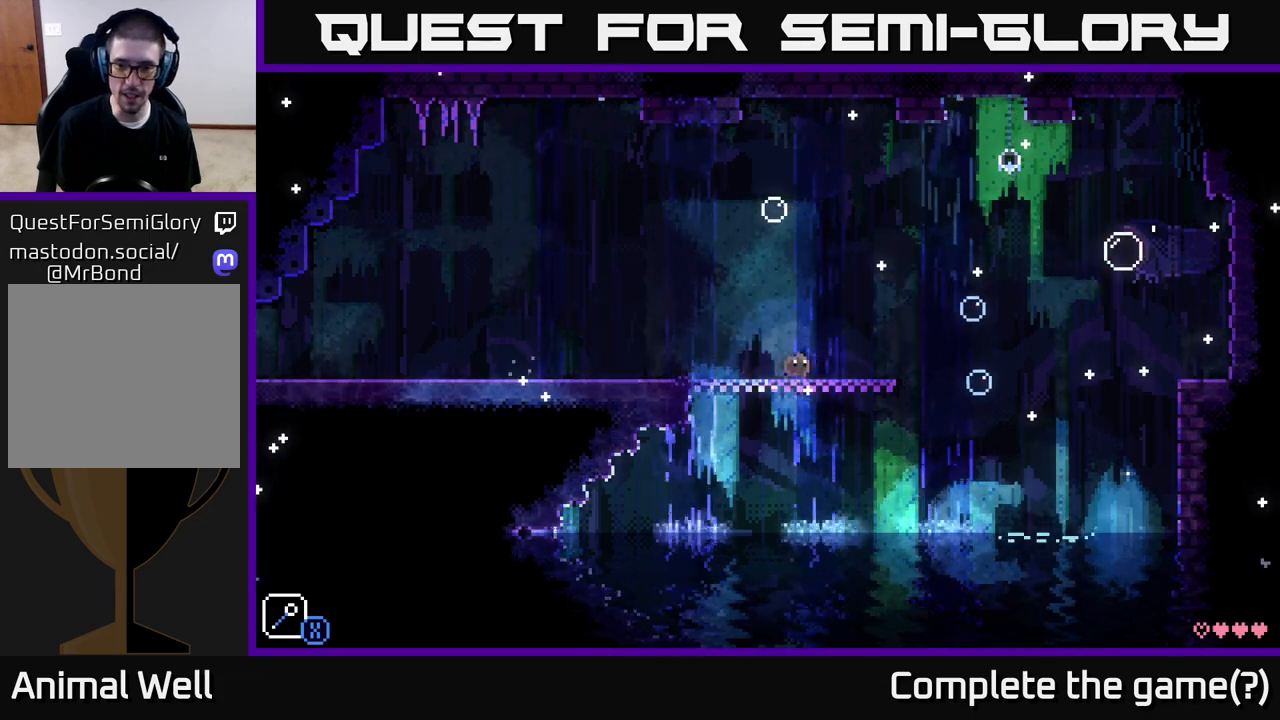
{"buttons": [], "left_stick": "left", "right_stick": "center", "events": [[250, "X", "down"], [300, "A", "down"], [350, "X", "up"], [450, "A", "up"], [483, "left_stick", "left"]]}
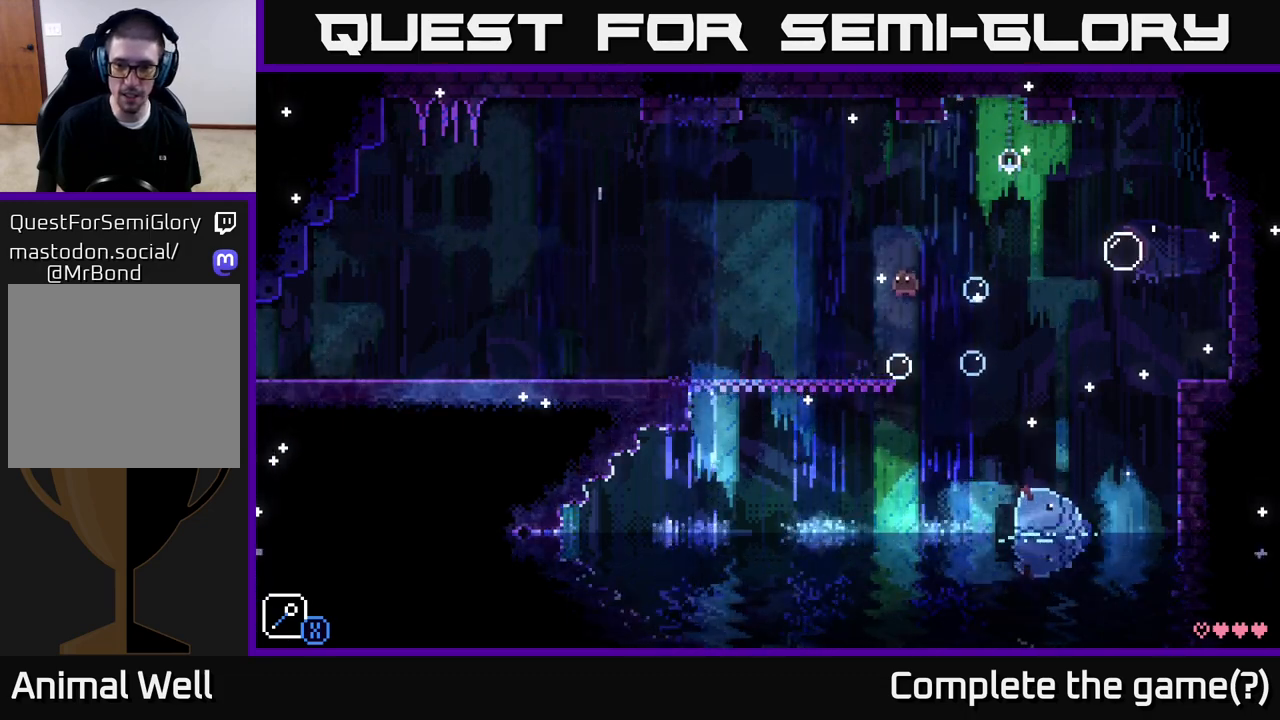
{"buttons": [], "left_stick": "center", "right_stick": "center", "events": [[117, "left_stick", "center"]]}
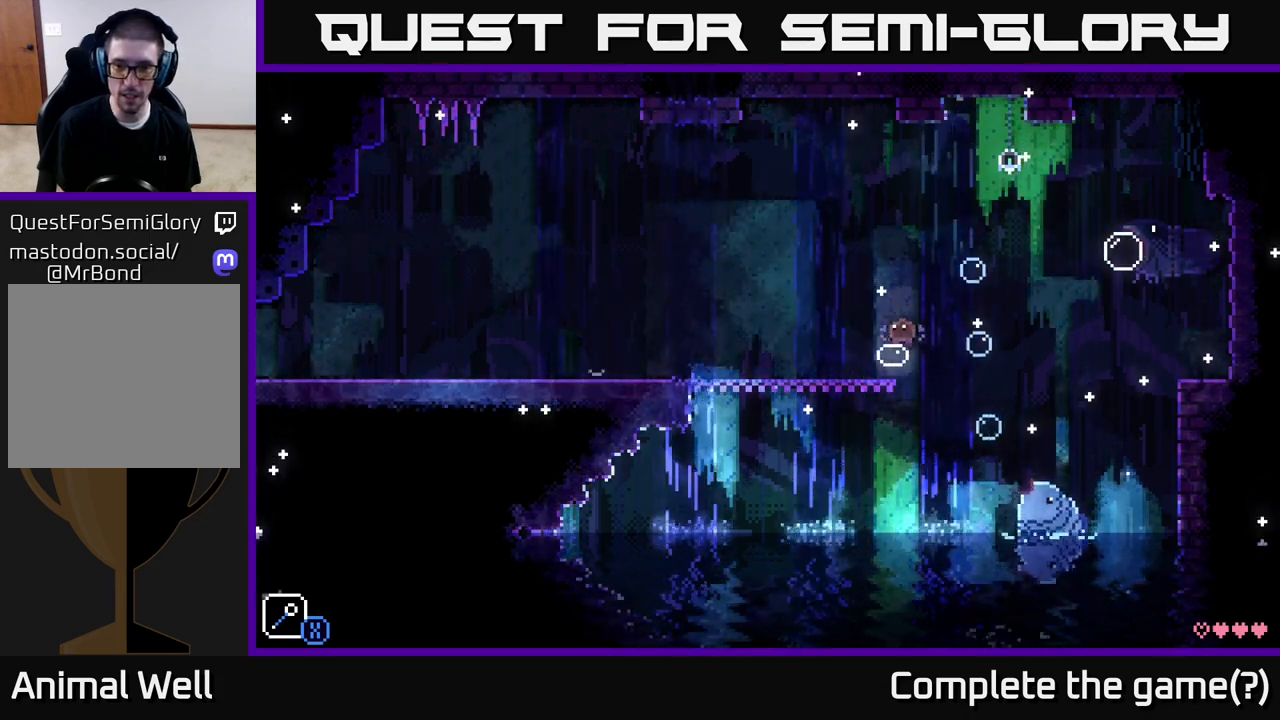
{"buttons": [], "left_stick": "center", "right_stick": "center", "events": []}
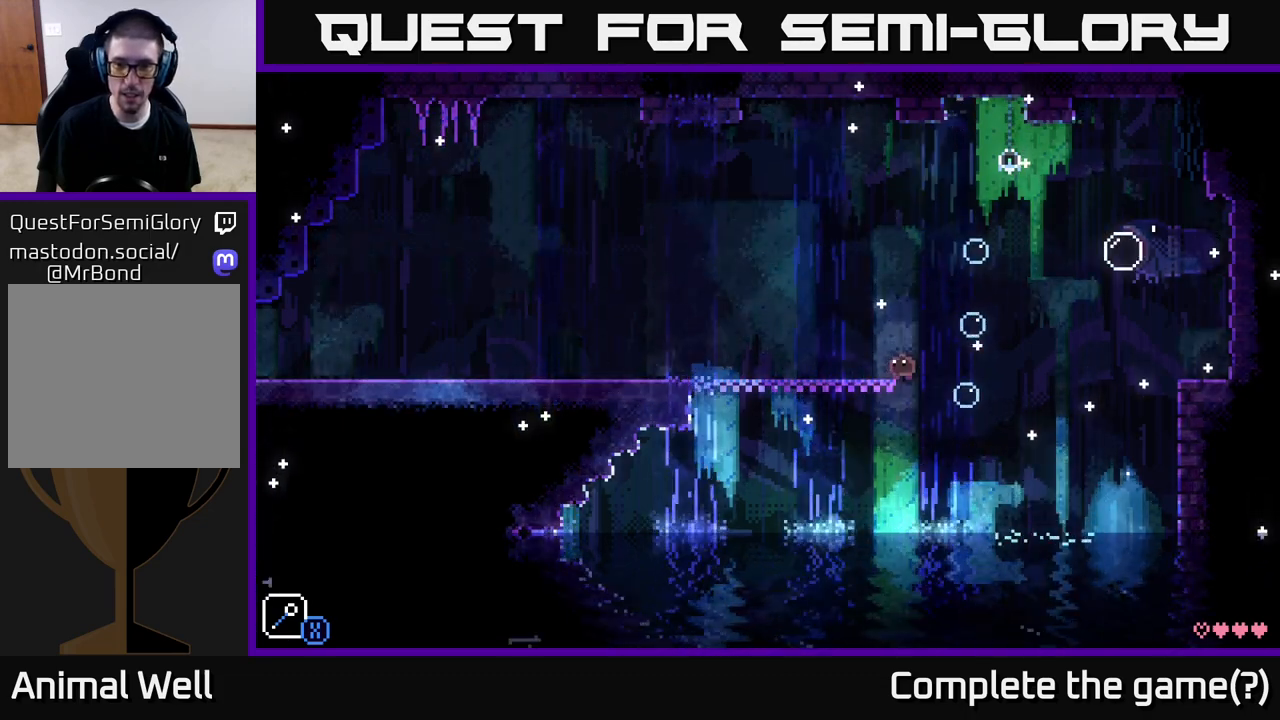
{"buttons": [], "left_stick": "left", "right_stick": "center", "events": [[383, "left_stick", "left"]]}
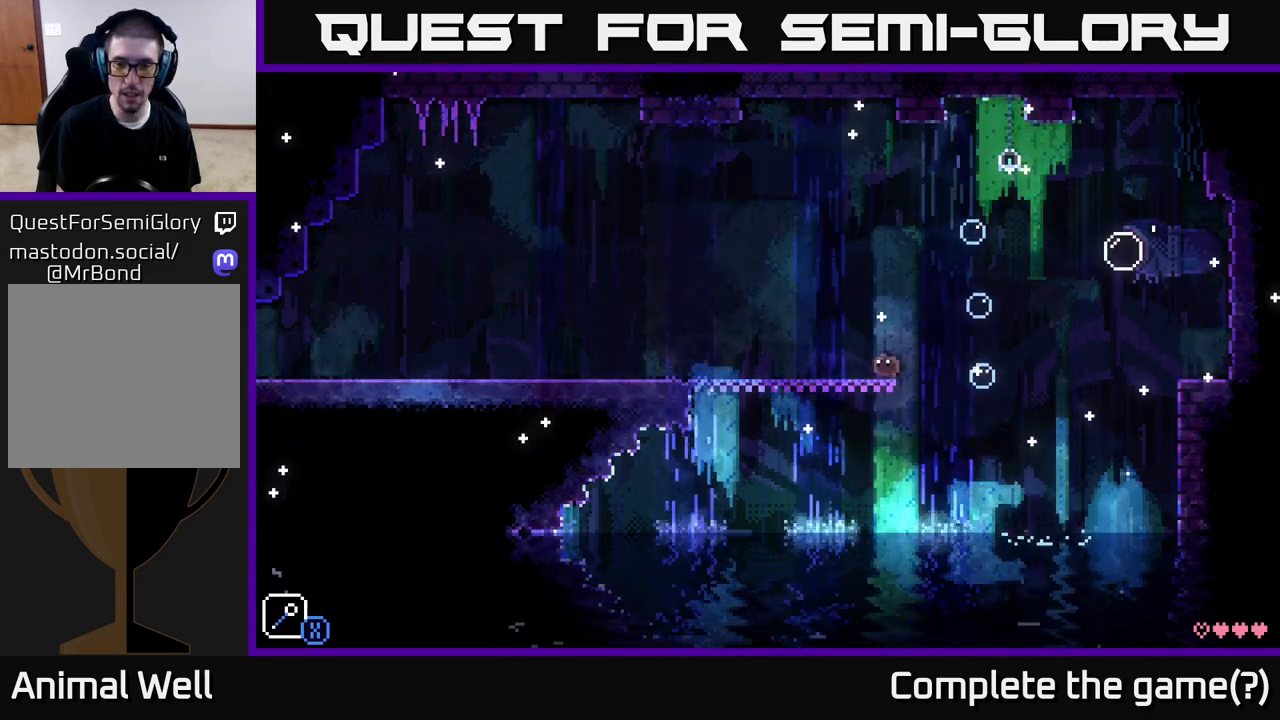
{"buttons": [], "left_stick": "right", "right_stick": "center", "events": [[67, "left_stick", "right"], [133, "X", "down"], [200, "left_stick", "center"], [217, "X", "up"], [300, "A", "down"], [367, "left_stick", "right"], [400, "A", "up"]]}
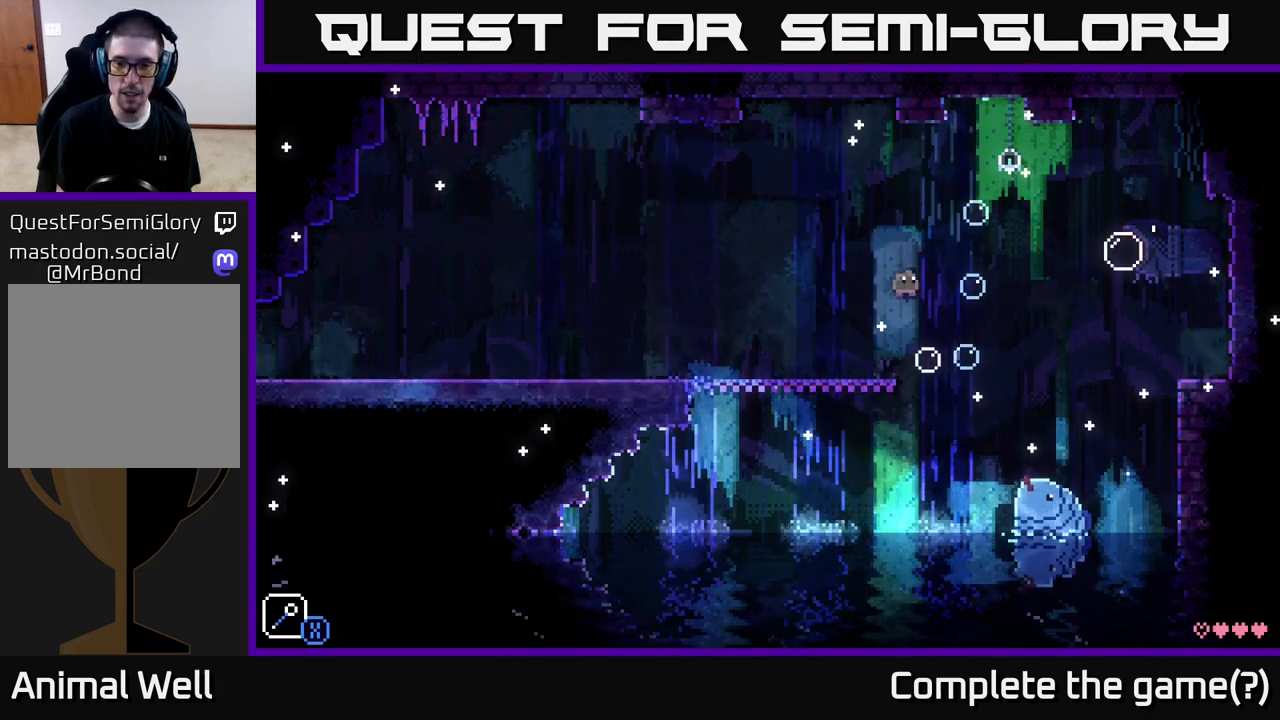
{"buttons": [], "left_stick": "center", "right_stick": "center", "events": [[83, "left_stick", "center"], [350, "left_stick", "left"], [450, "left_stick", "center"]]}
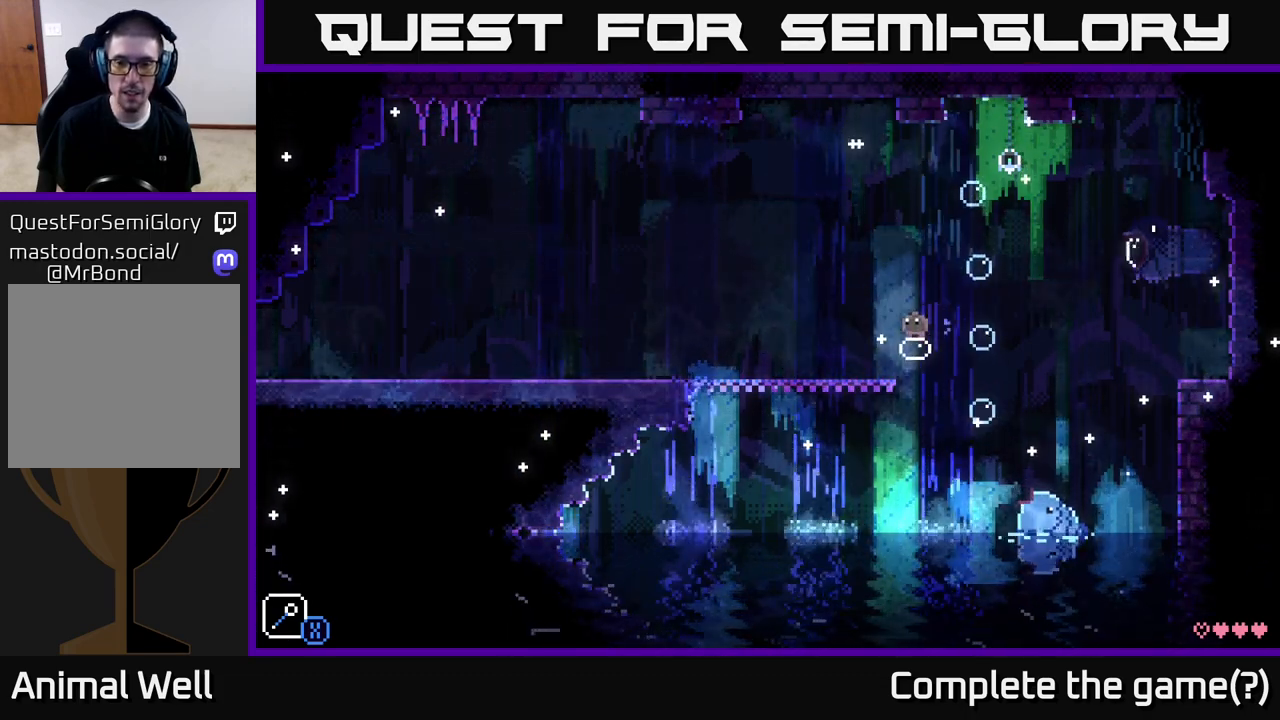
{"buttons": [], "left_stick": "center", "right_stick": "center", "events": []}
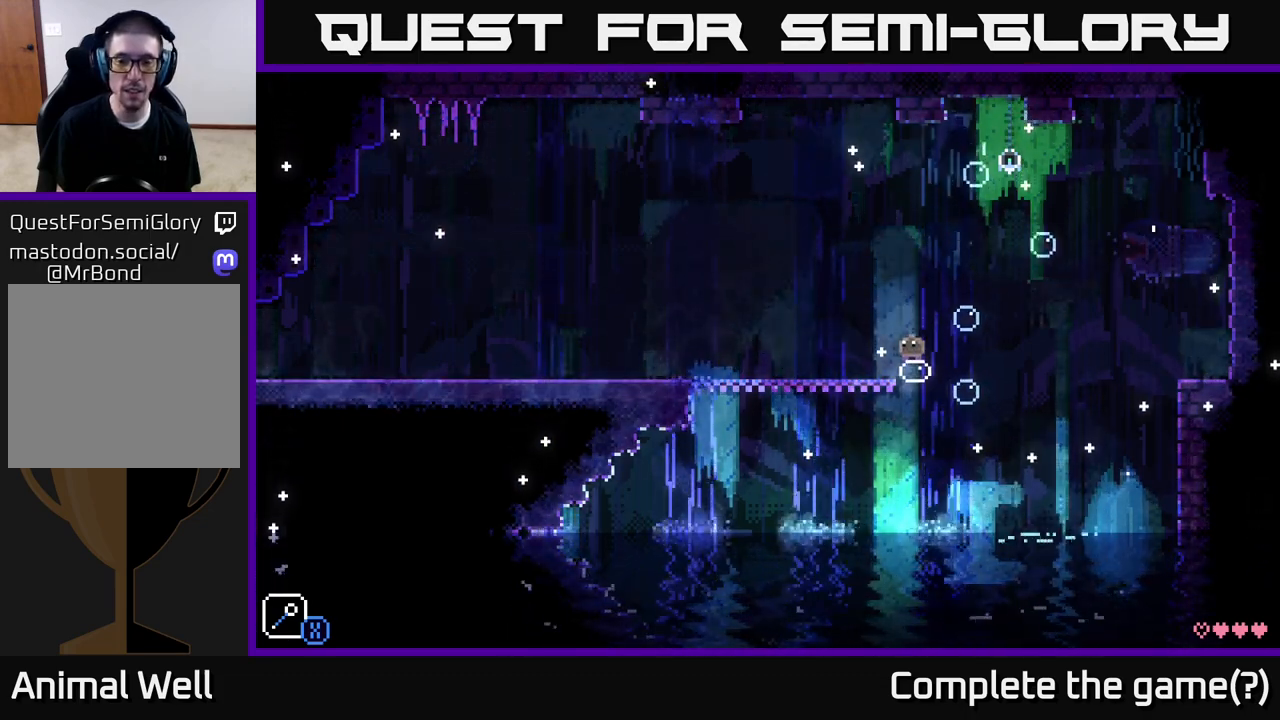
{"buttons": [], "left_stick": "center", "right_stick": "center", "events": []}
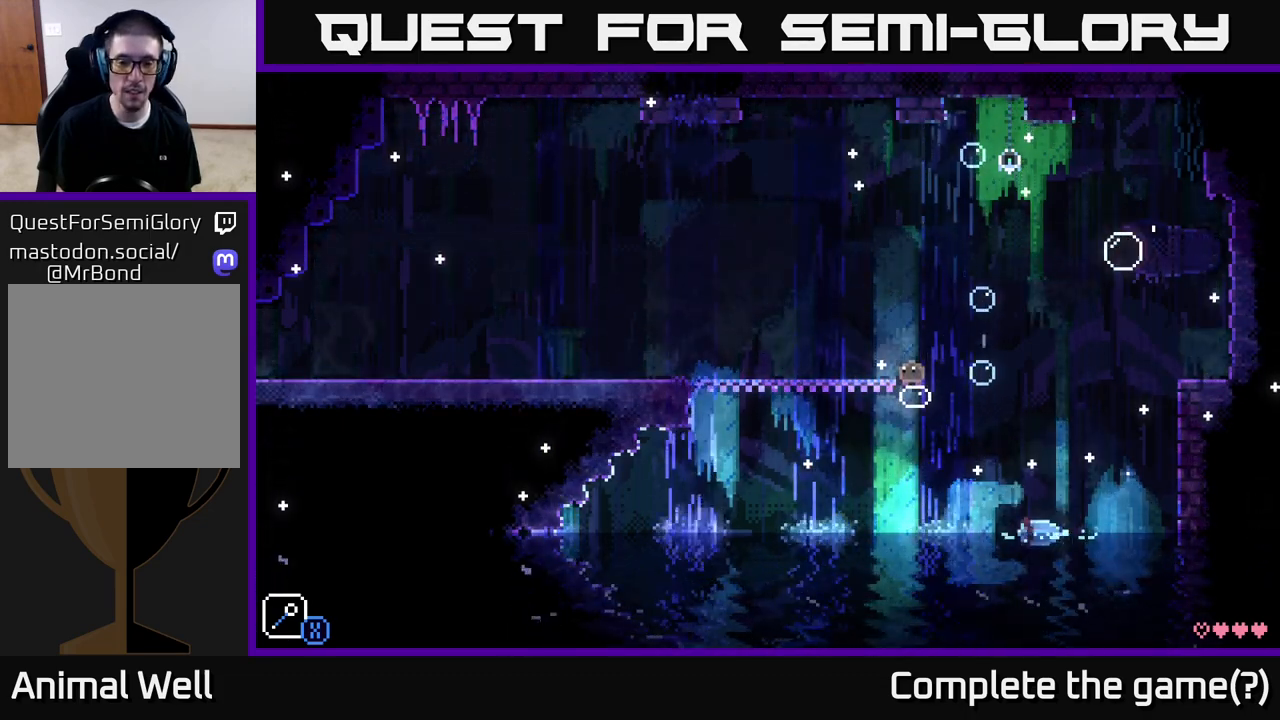
{"buttons": [], "left_stick": "center", "right_stick": "center", "events": []}
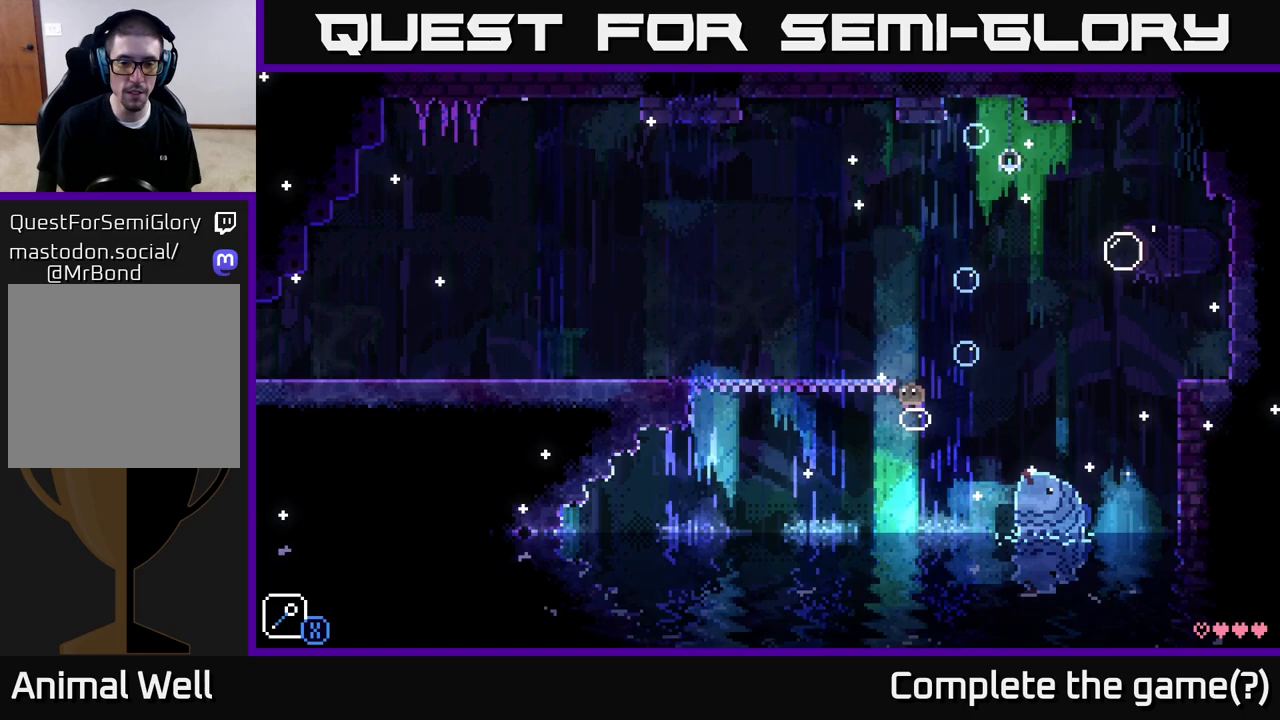
{"buttons": [], "left_stick": "center", "right_stick": "center", "events": []}
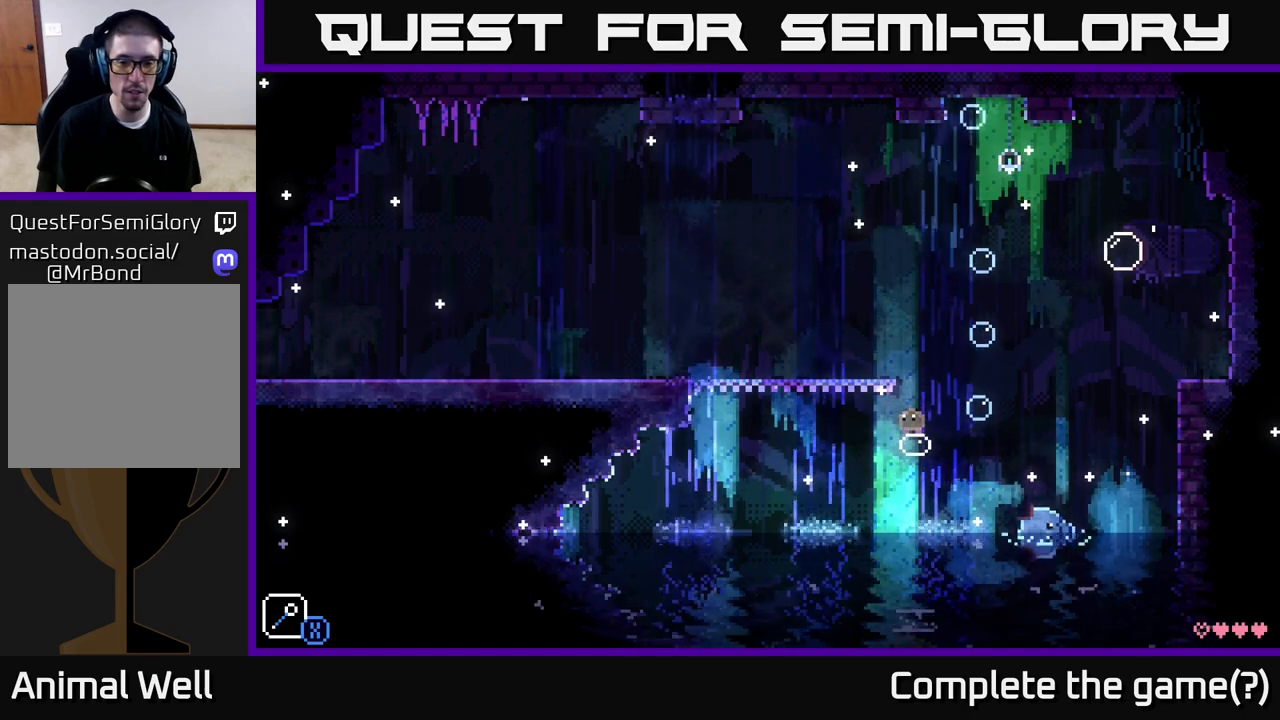
{"buttons": [], "left_stick": "center", "right_stick": "center", "events": []}
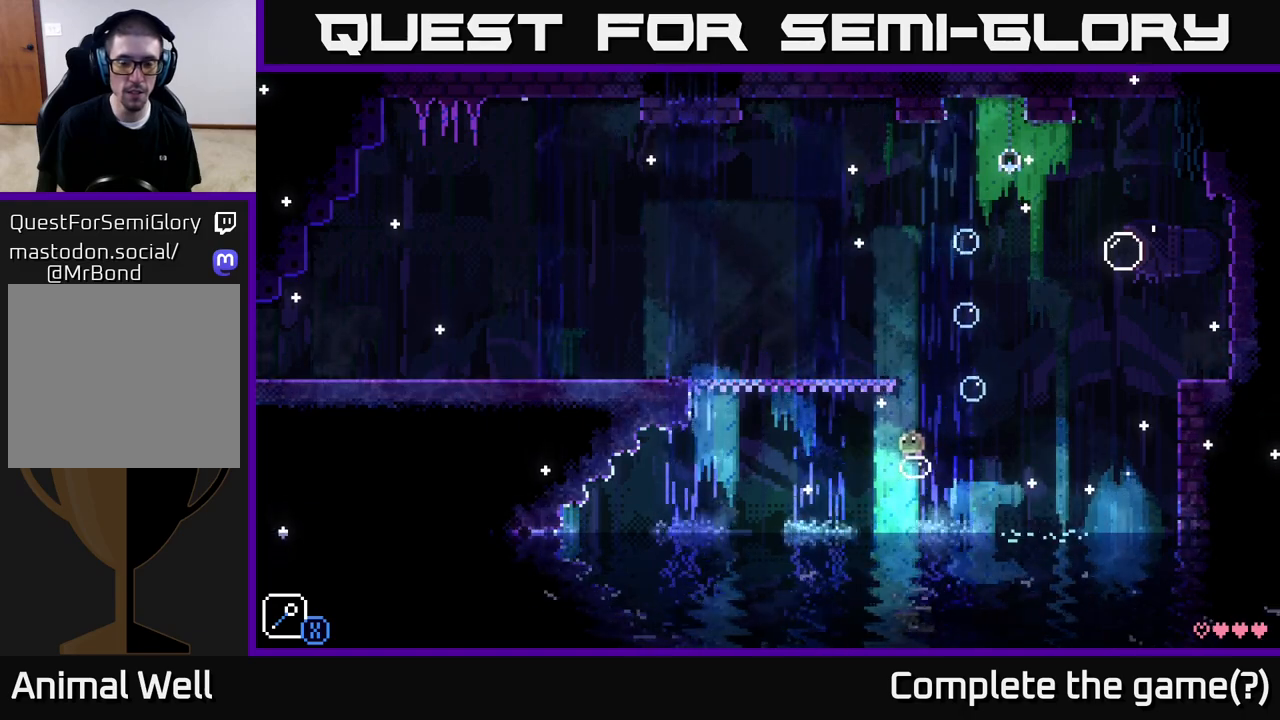
{"buttons": [], "left_stick": "center", "right_stick": "center", "events": []}
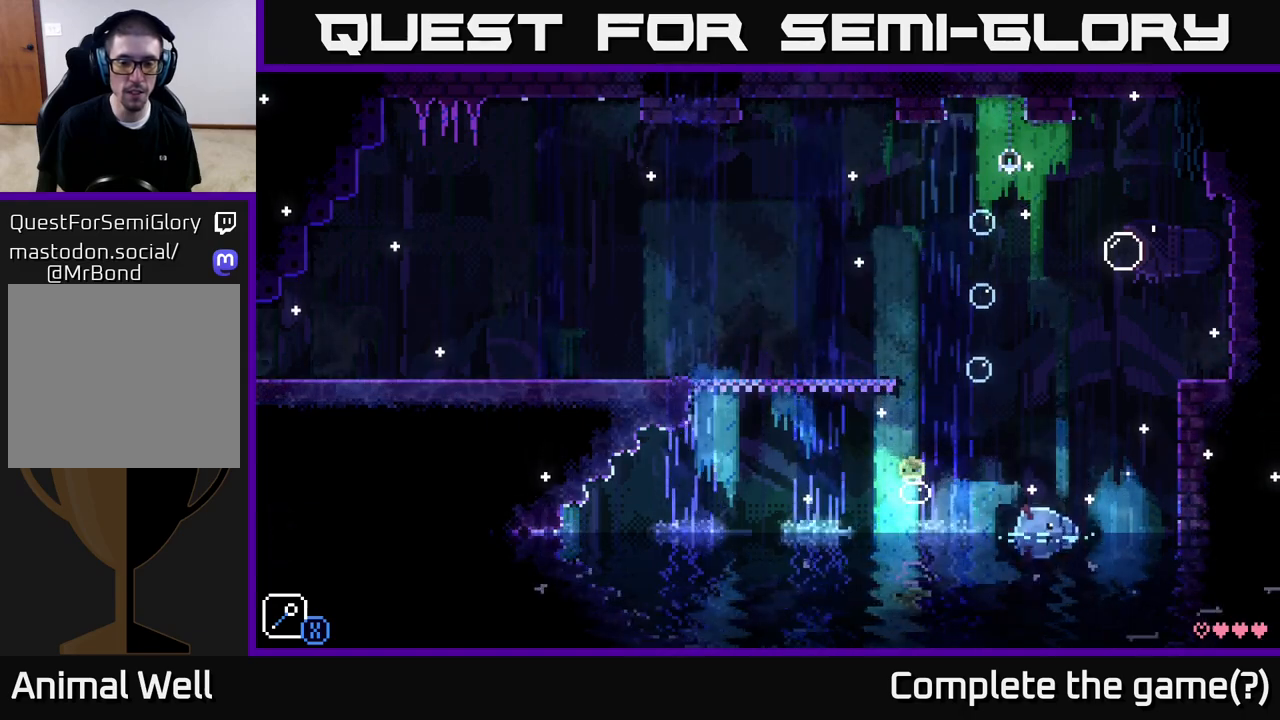
{"buttons": [], "left_stick": "center", "right_stick": "center", "events": []}
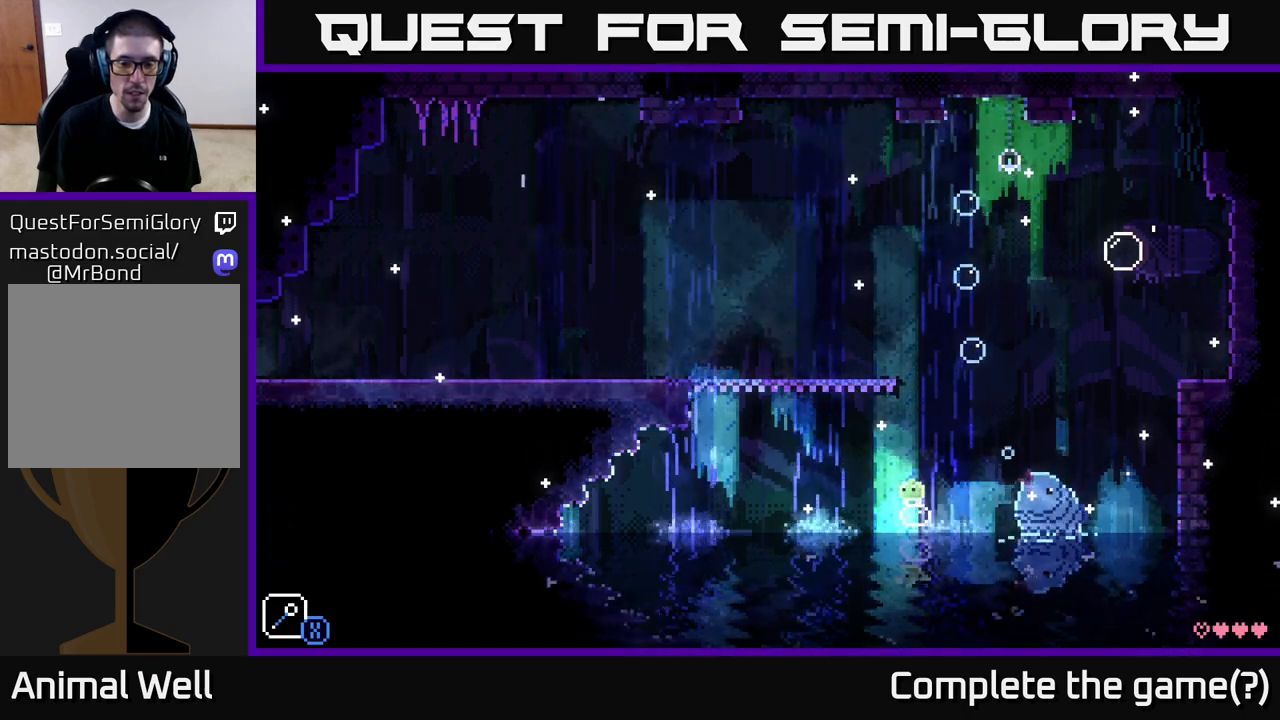
{"buttons": ["A", "X"], "left_stick": "left", "right_stick": "center", "events": [[400, "left_stick", "left"], [417, "X", "down"], [467, "A", "down"]]}
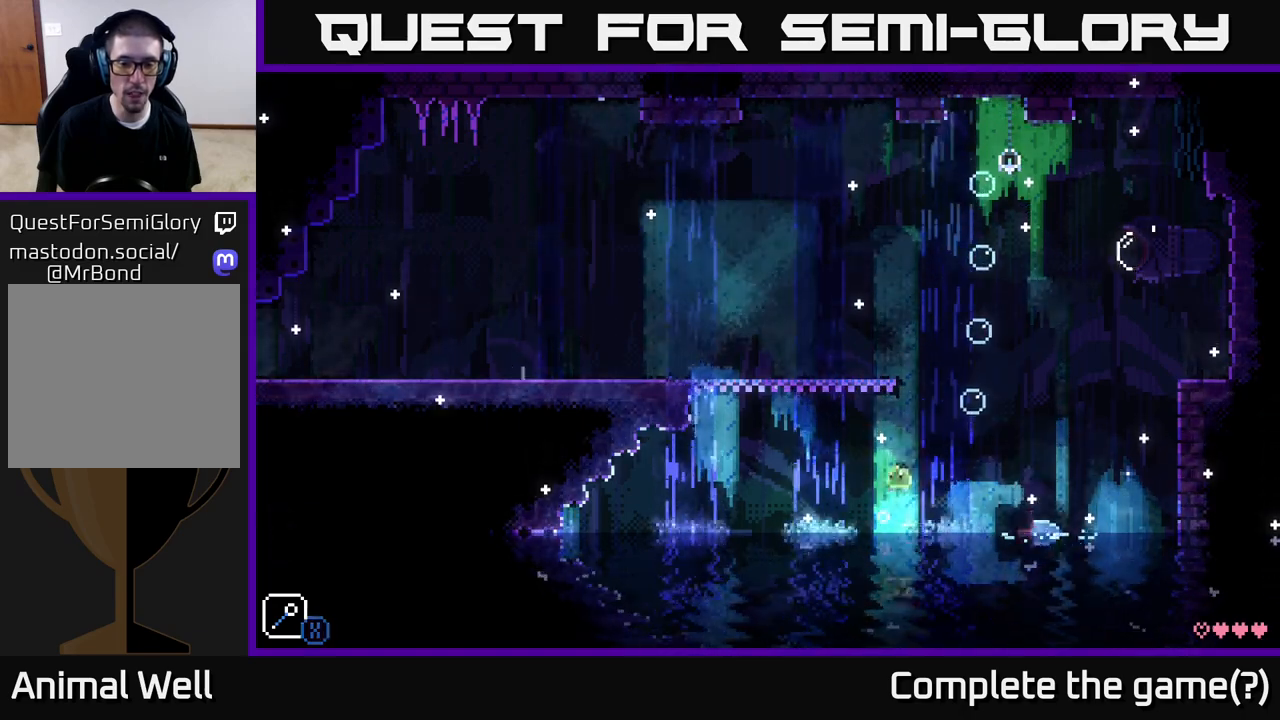
{"buttons": [], "left_stick": "center", "right_stick": "center", "events": [[50, "X", "up"], [167, "A", "up"], [200, "left_stick", "center"]]}
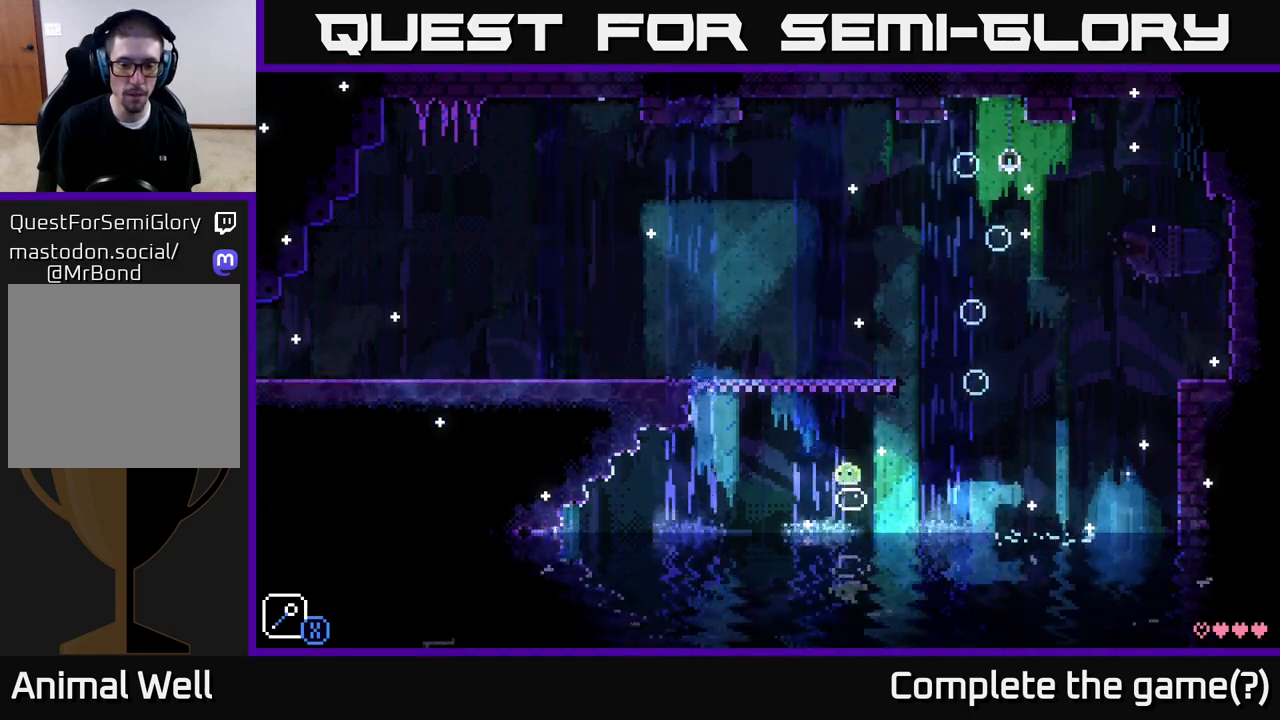
{"buttons": [], "left_stick": "center", "right_stick": "center", "events": []}
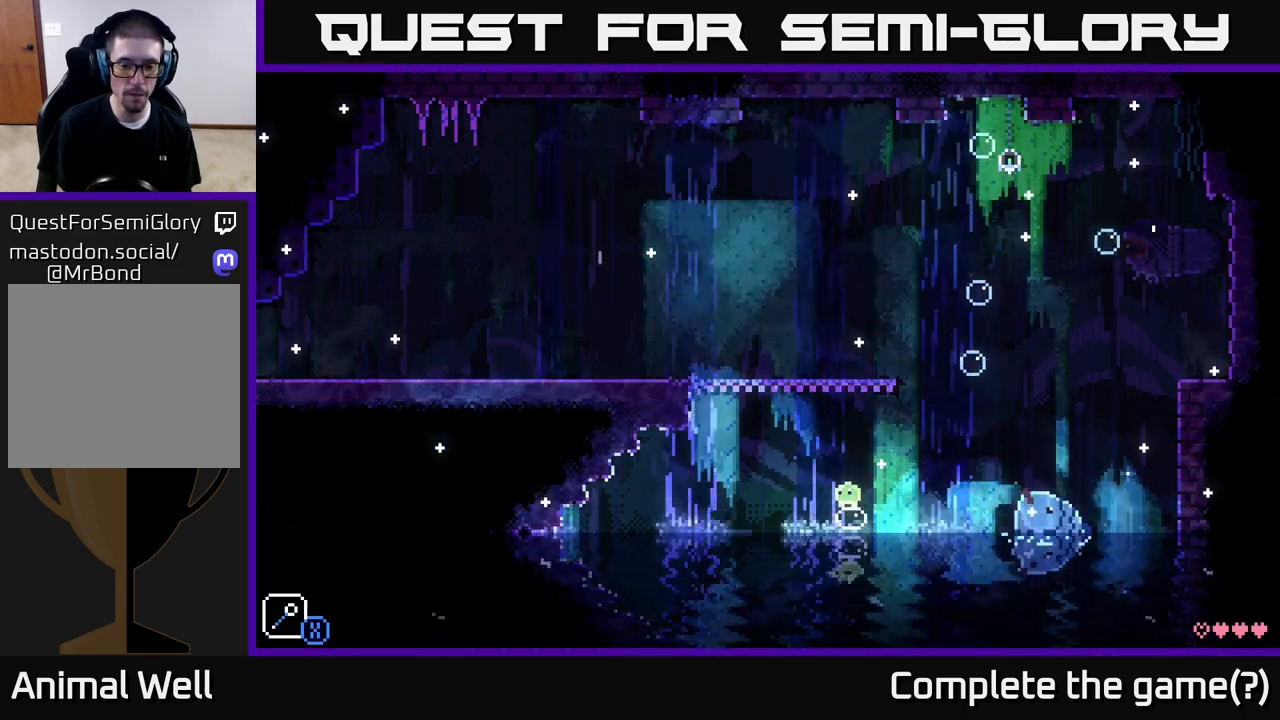
{"buttons": [], "left_stick": "center", "right_stick": "center", "events": []}
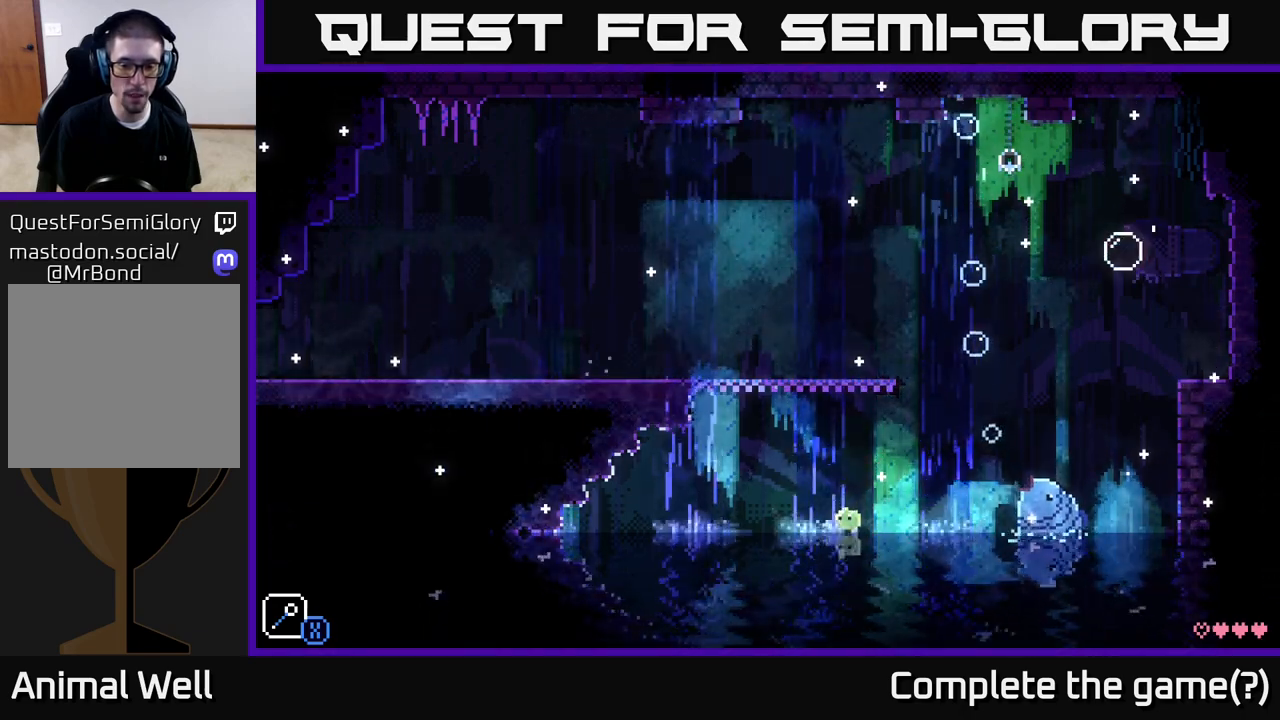
{"buttons": [], "left_stick": "center", "right_stick": "center", "events": [[17, "X", "down"], [17, "left_stick", "left"], [83, "A", "down"], [167, "X", "up"], [267, "A", "up"], [300, "left_stick", "center"]]}
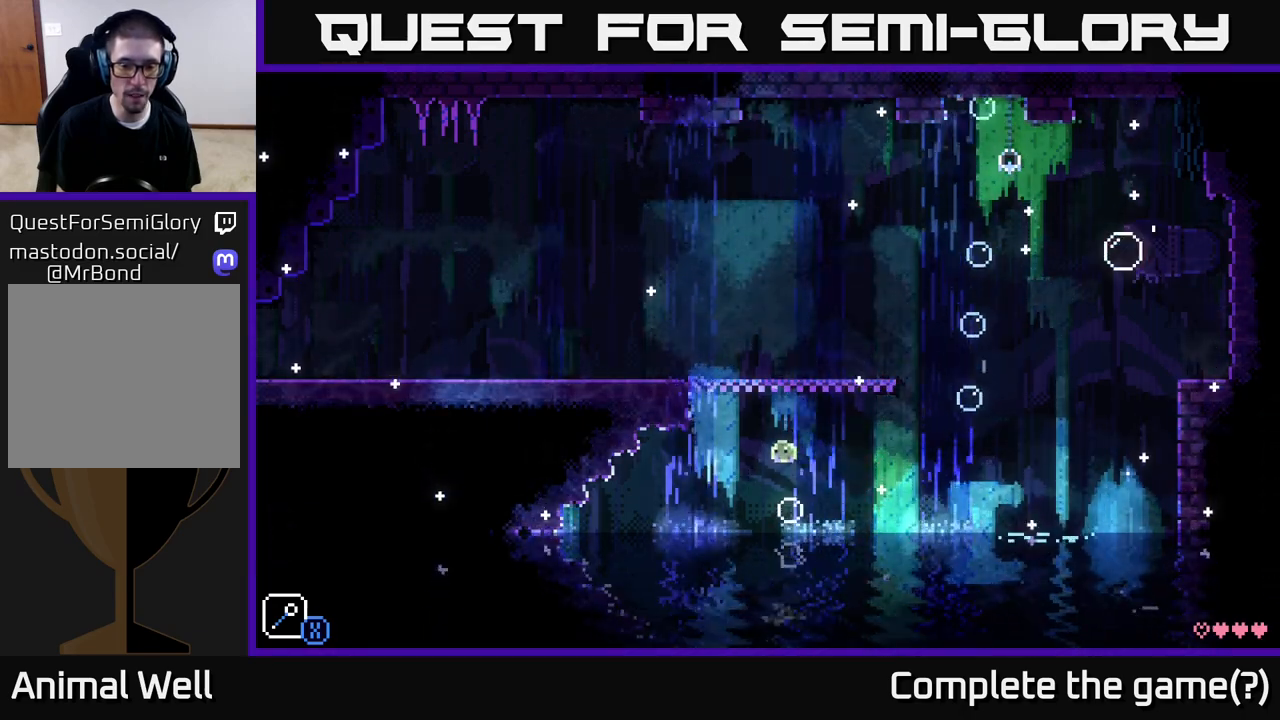
{"buttons": [], "left_stick": "center", "right_stick": "center", "events": []}
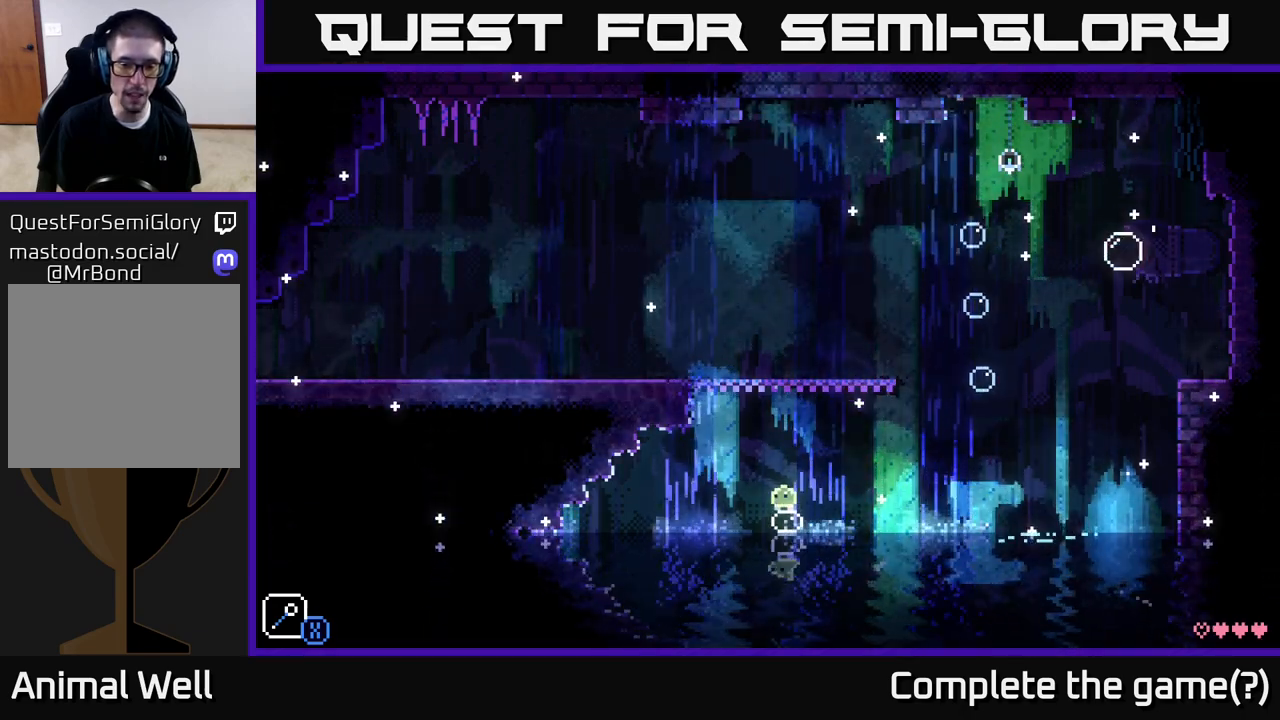
{"buttons": [], "left_stick": "center", "right_stick": "center", "events": []}
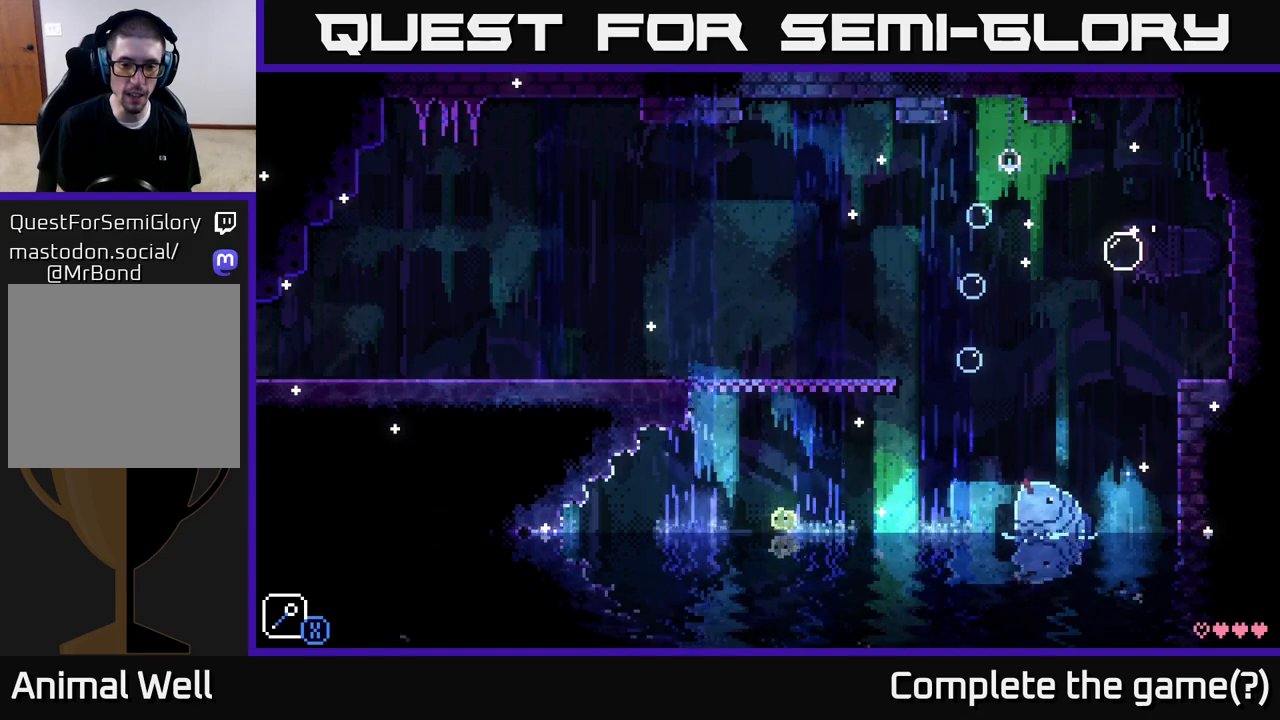
{"buttons": [], "left_stick": "center", "right_stick": "center", "events": [[17, "left_stick", "left"], [83, "X", "down"], [100, "A", "down"], [167, "X", "up"], [283, "A", "up"], [300, "left_stick", "center"]]}
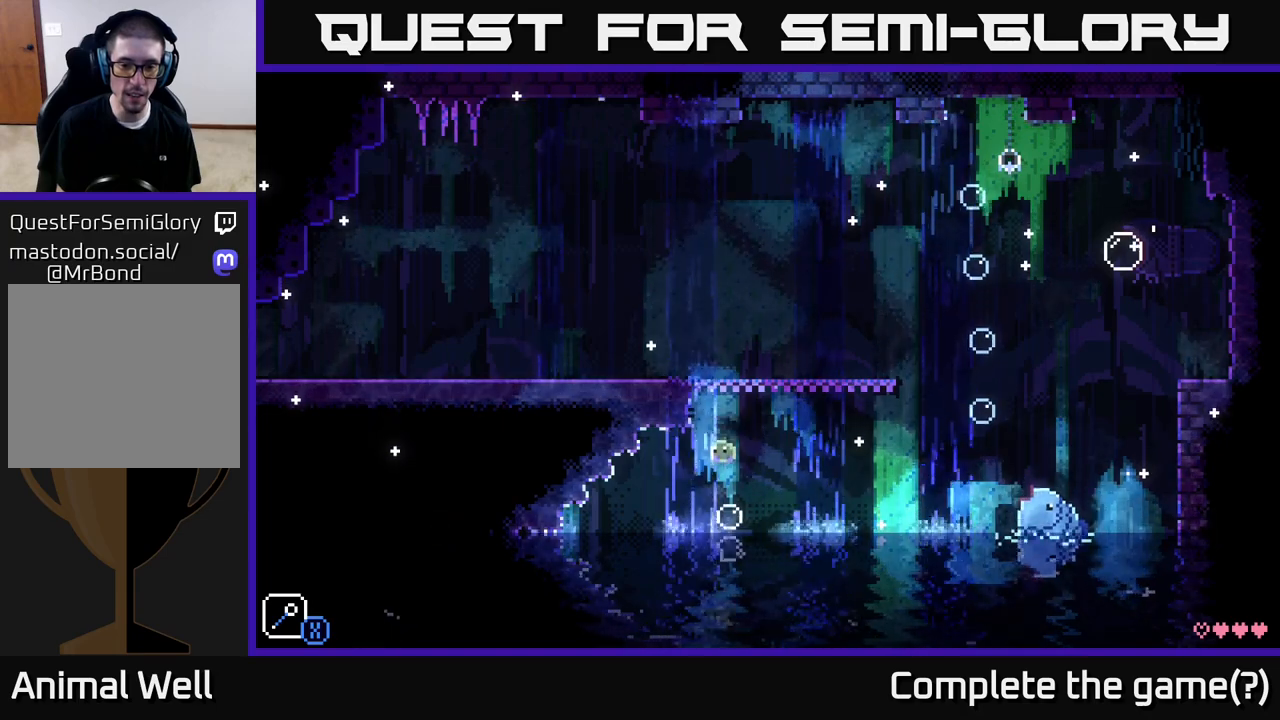
{"buttons": [], "left_stick": "center", "right_stick": "center", "events": []}